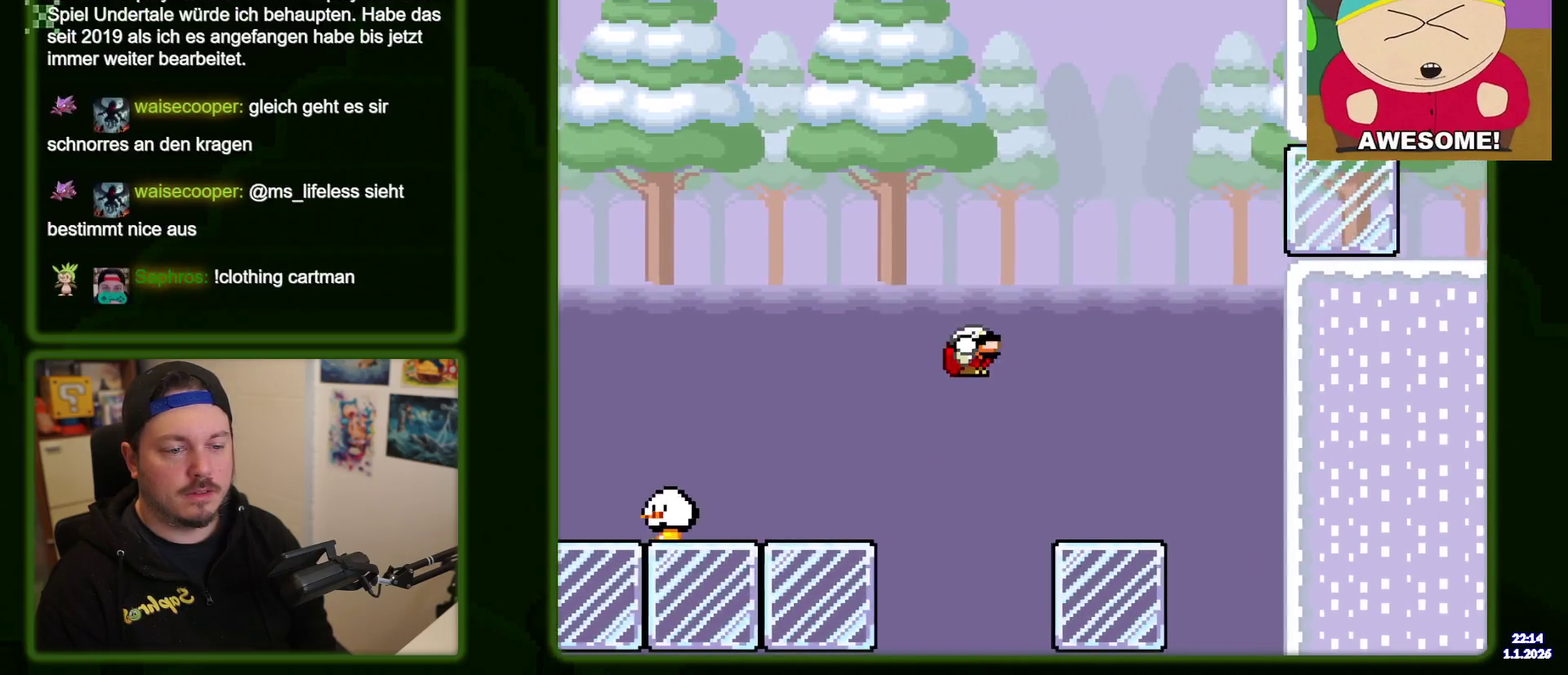
Gameplay with a controller (Nintendo layout); each line is a JSON object with the inputs held at the frame after it (dt_ms = milliseconds from this image to that frame). "events" lists button and stick changes between this image and that frame as [ms after this image, input, new state], when the widget could be followed in between. Not read: L3 R3 SELECT START.
{"dt_ms": 400, "buttons": ["A", "B", "X", "Y", "DPAD_RIGHT"]}
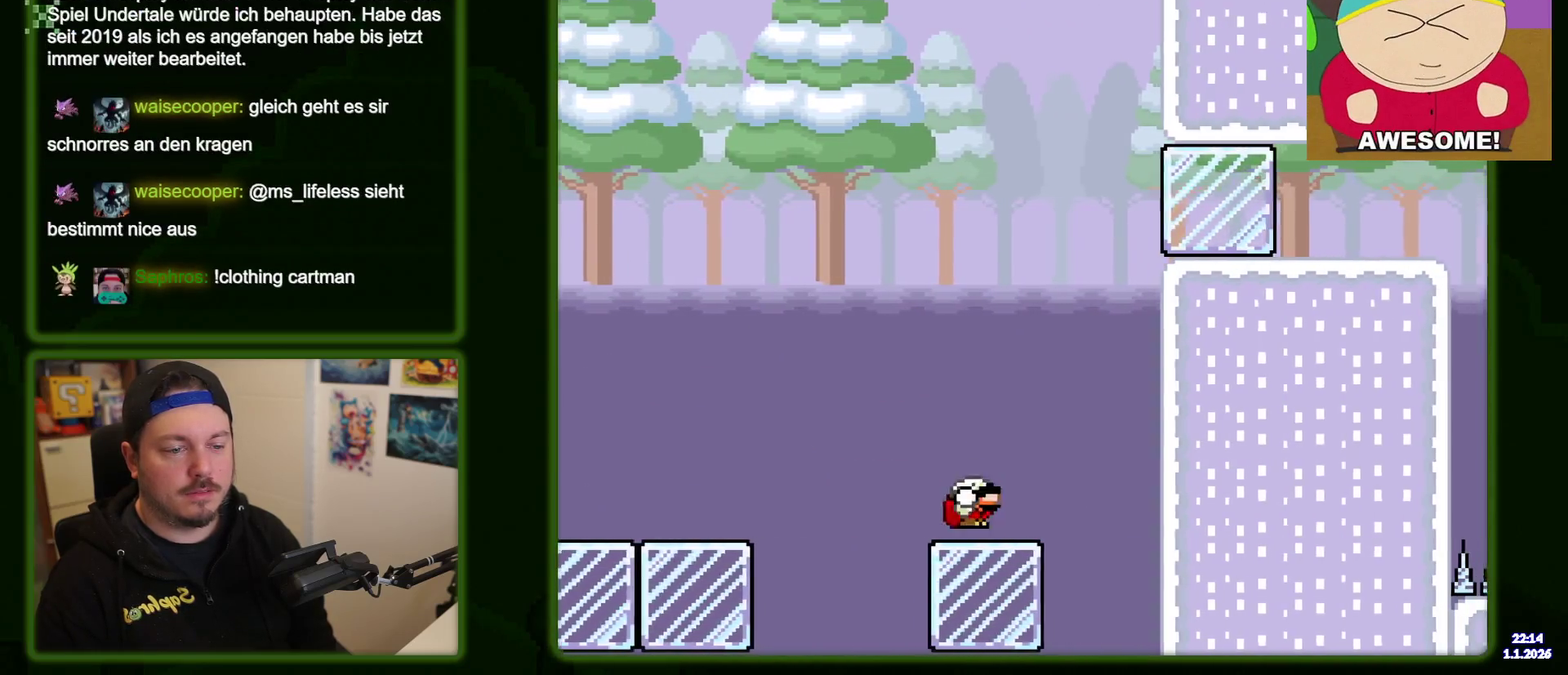
{"dt_ms": 500, "buttons": ["A", "B", "X", "Y", "DPAD_RIGHT"], "events": []}
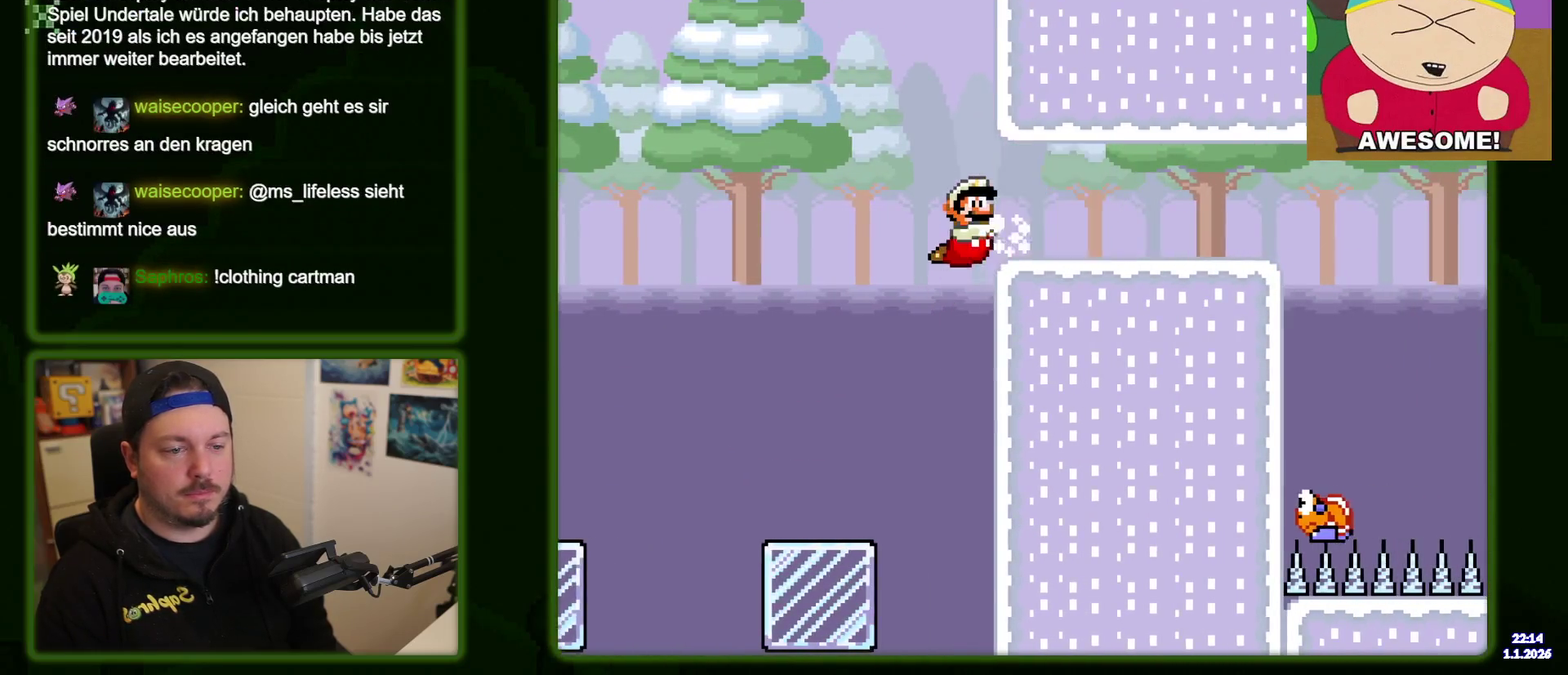
{"dt_ms": 400, "buttons": ["A", "B", "X", "Y", "DPAD_RIGHT"], "events": []}
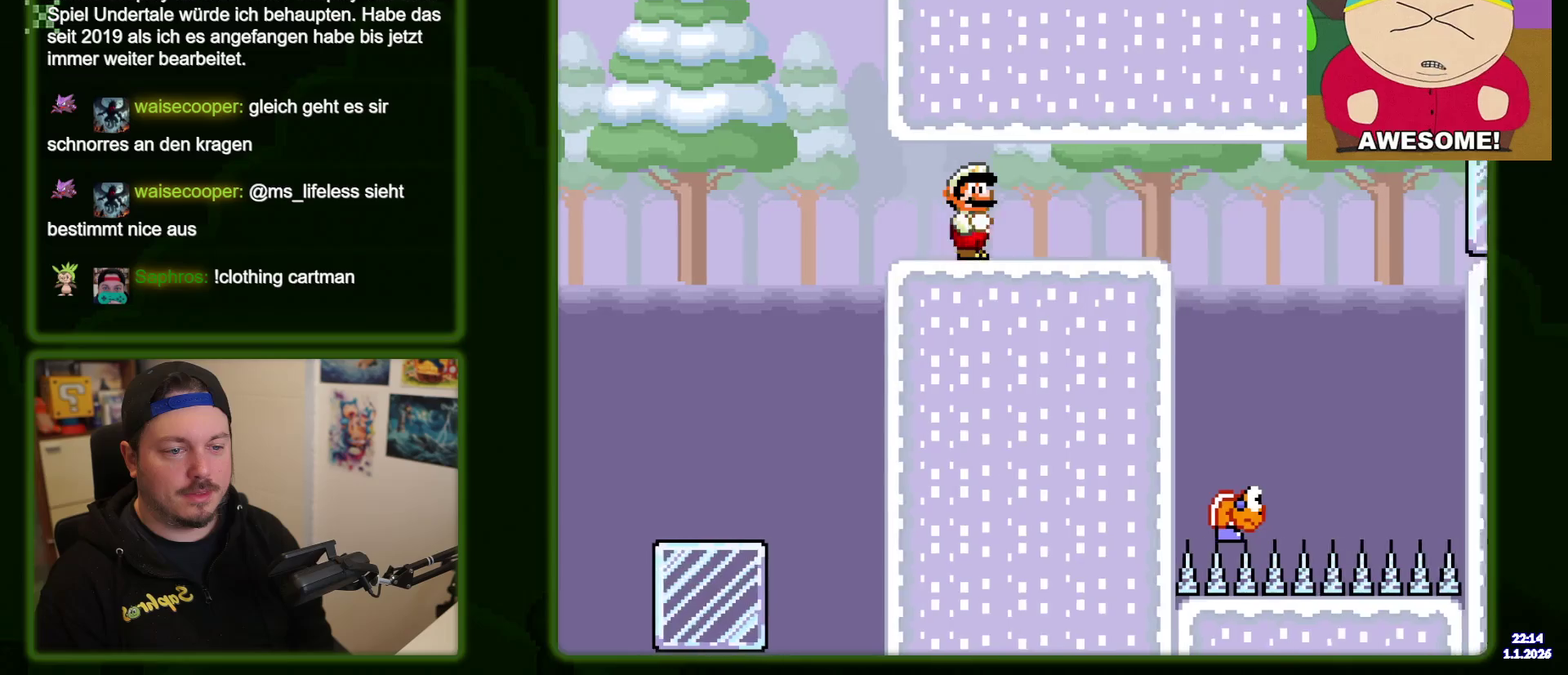
{"dt_ms": 400, "buttons": ["A", "B", "X", "Y", "DPAD_RIGHT"], "events": []}
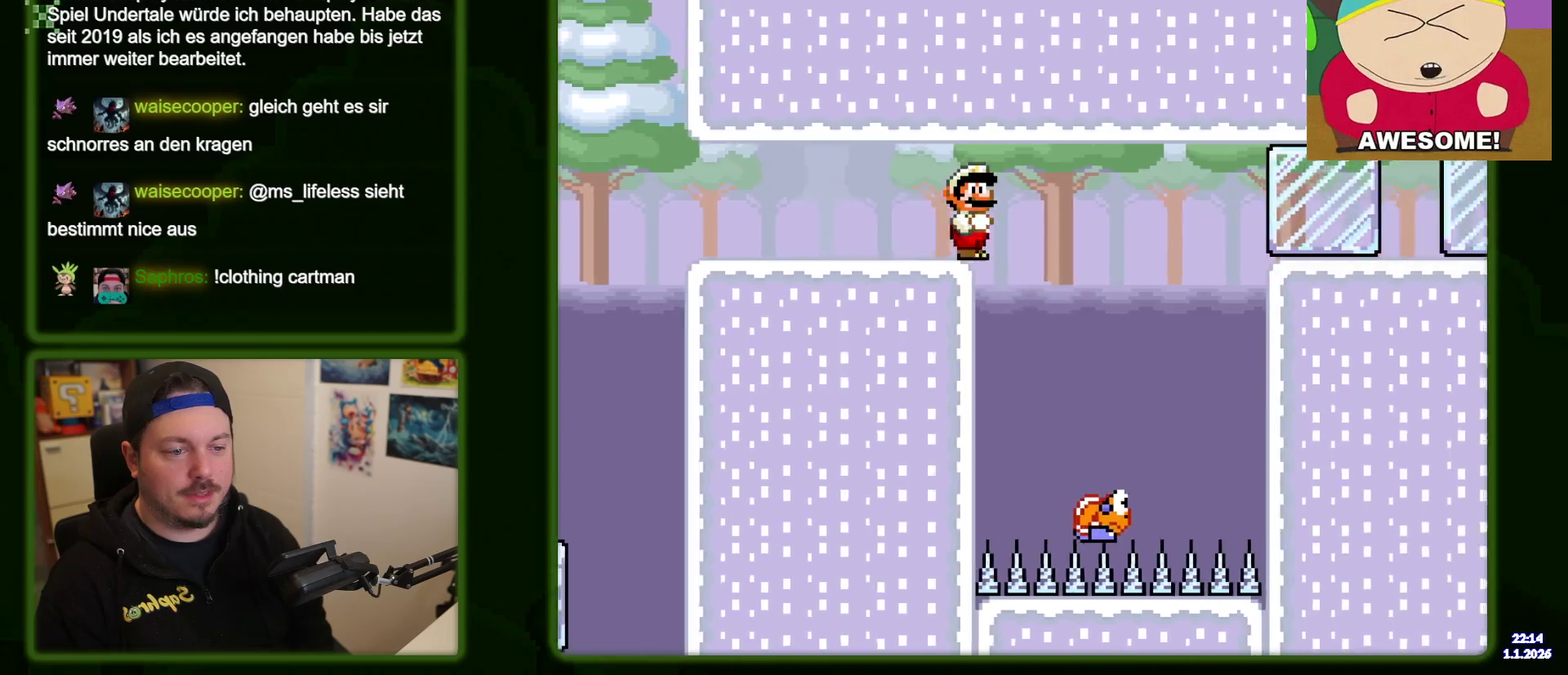
{"dt_ms": 500, "buttons": ["A", "B", "X", "Y", "DPAD_RIGHT"], "events": [[234, "DPAD_RIGHT", "up"], [300, "DPAD_LEFT", "down"], [400, "DPAD_LEFT", "up"], [467, "DPAD_RIGHT", "down"]]}
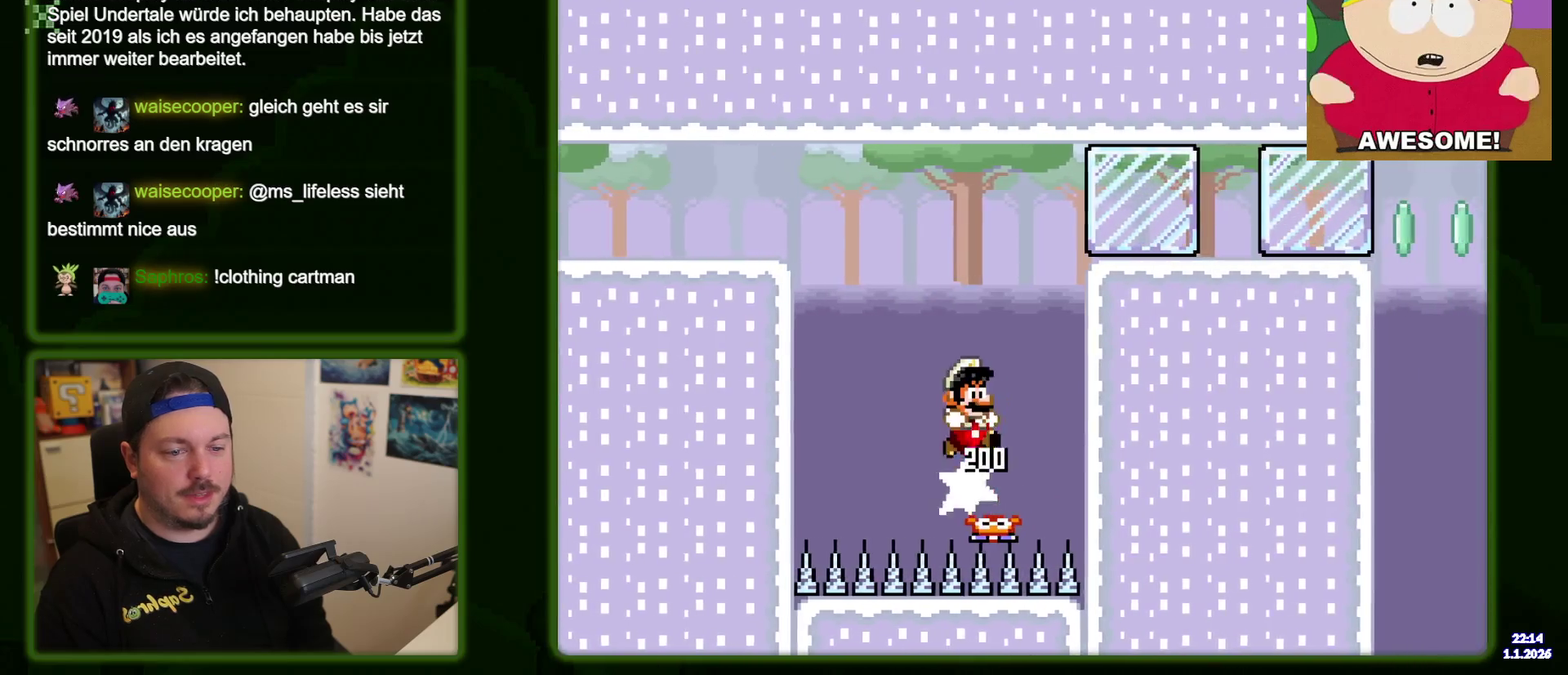
{"dt_ms": 400, "buttons": ["A", "B", "X", "Y", "DPAD_RIGHT"], "events": []}
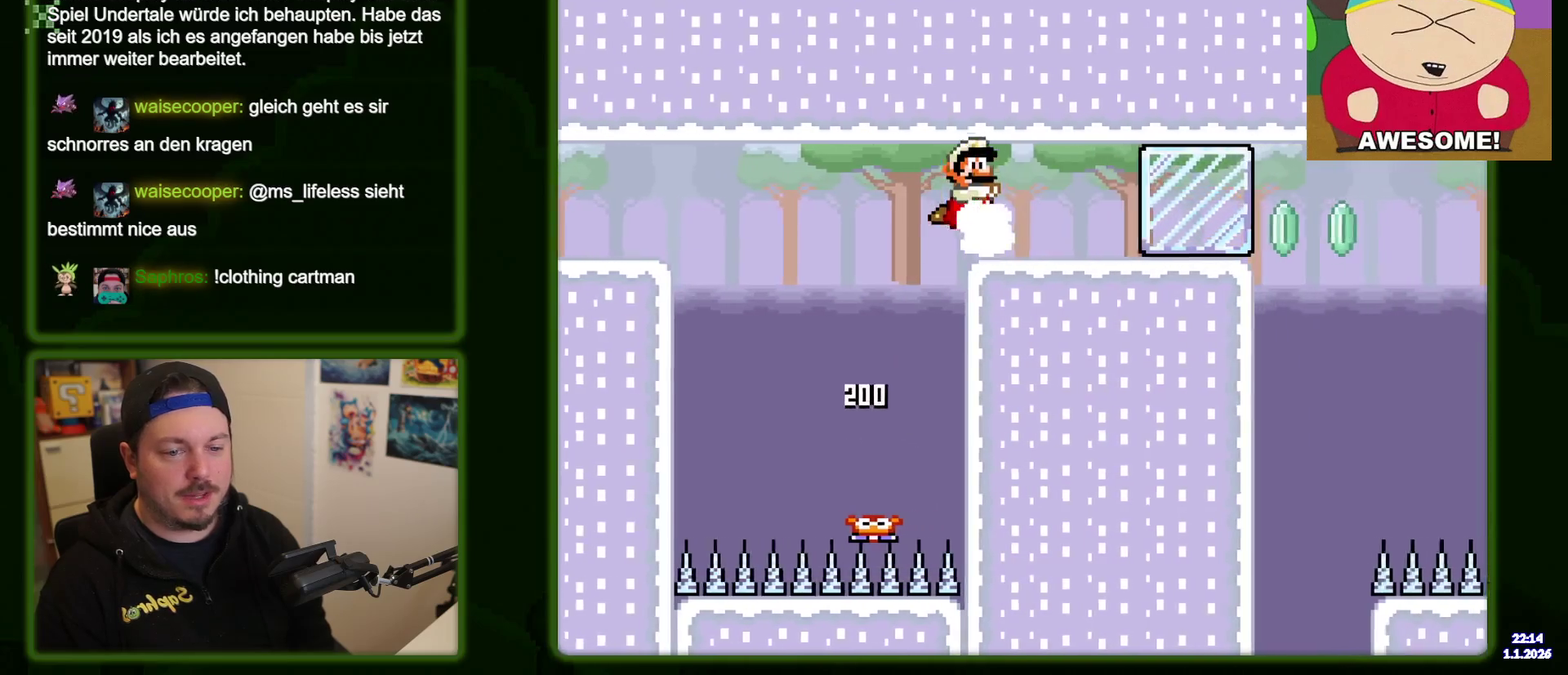
{"dt_ms": 400, "buttons": ["Y", "DPAD_RIGHT"], "events": [[317, "A", "up"], [317, "B", "up"], [317, "X", "up"]]}
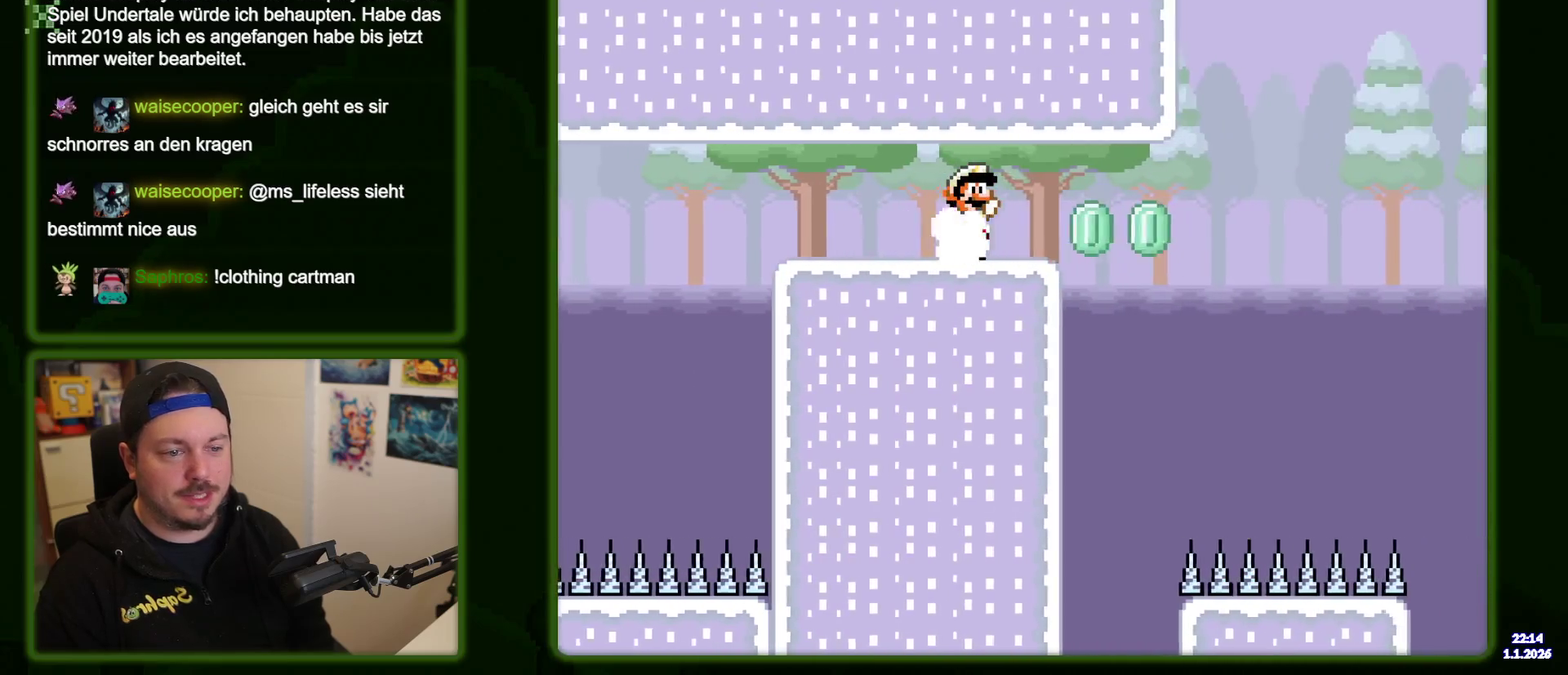
{"dt_ms": 400, "buttons": ["Y", "DPAD_RIGHT"], "events": [[150, "Y", "up"], [217, "Y", "down"]]}
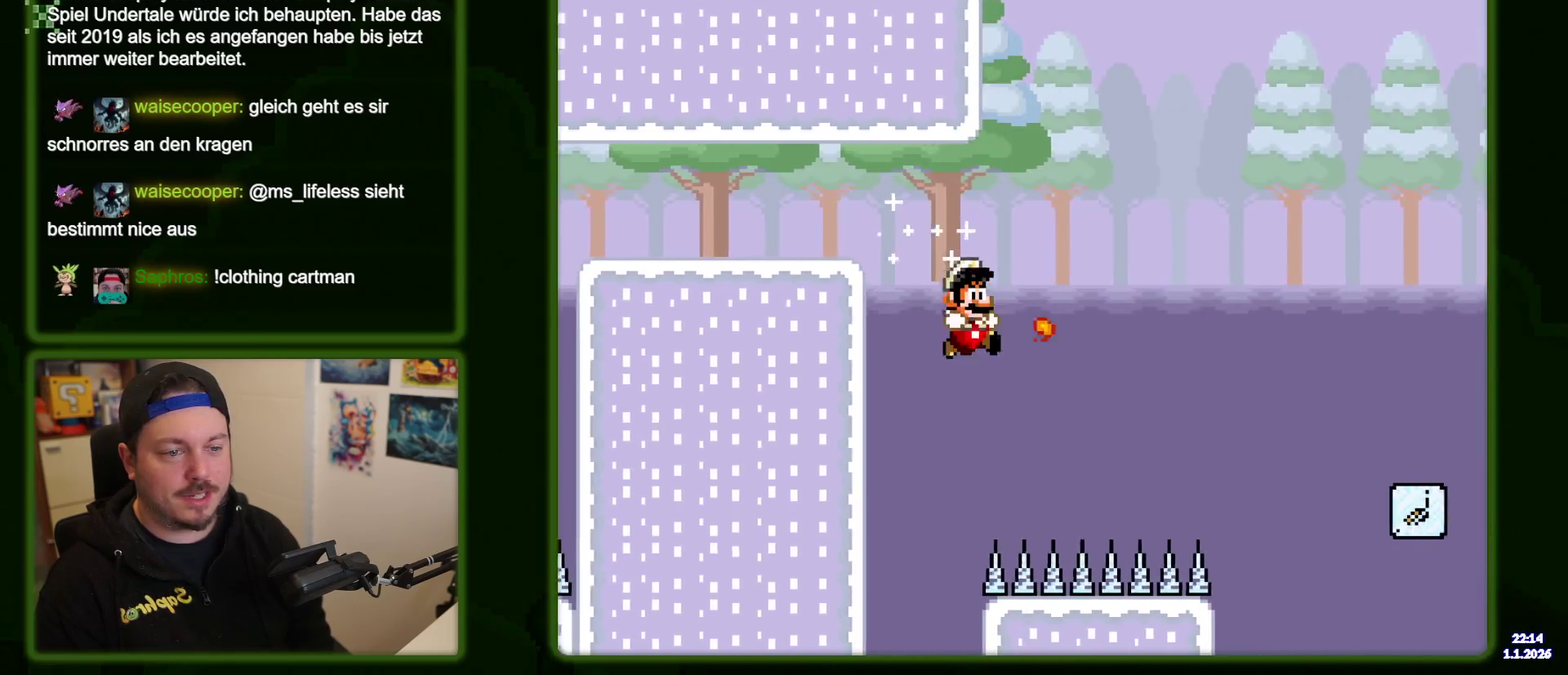
{"dt_ms": 500, "buttons": ["Y", "DPAD_RIGHT"], "events": []}
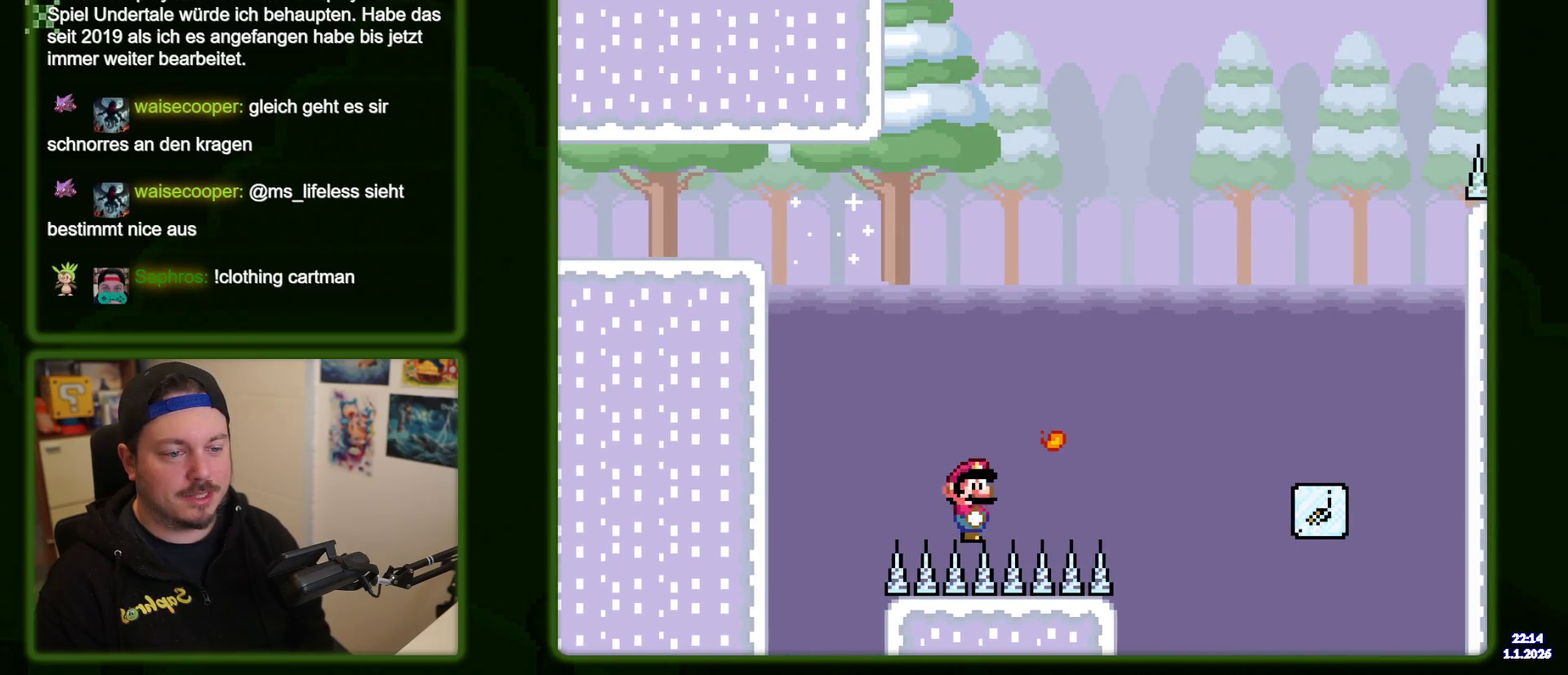
{"dt_ms": 500, "buttons": ["Y", "DPAD_RIGHT"], "events": []}
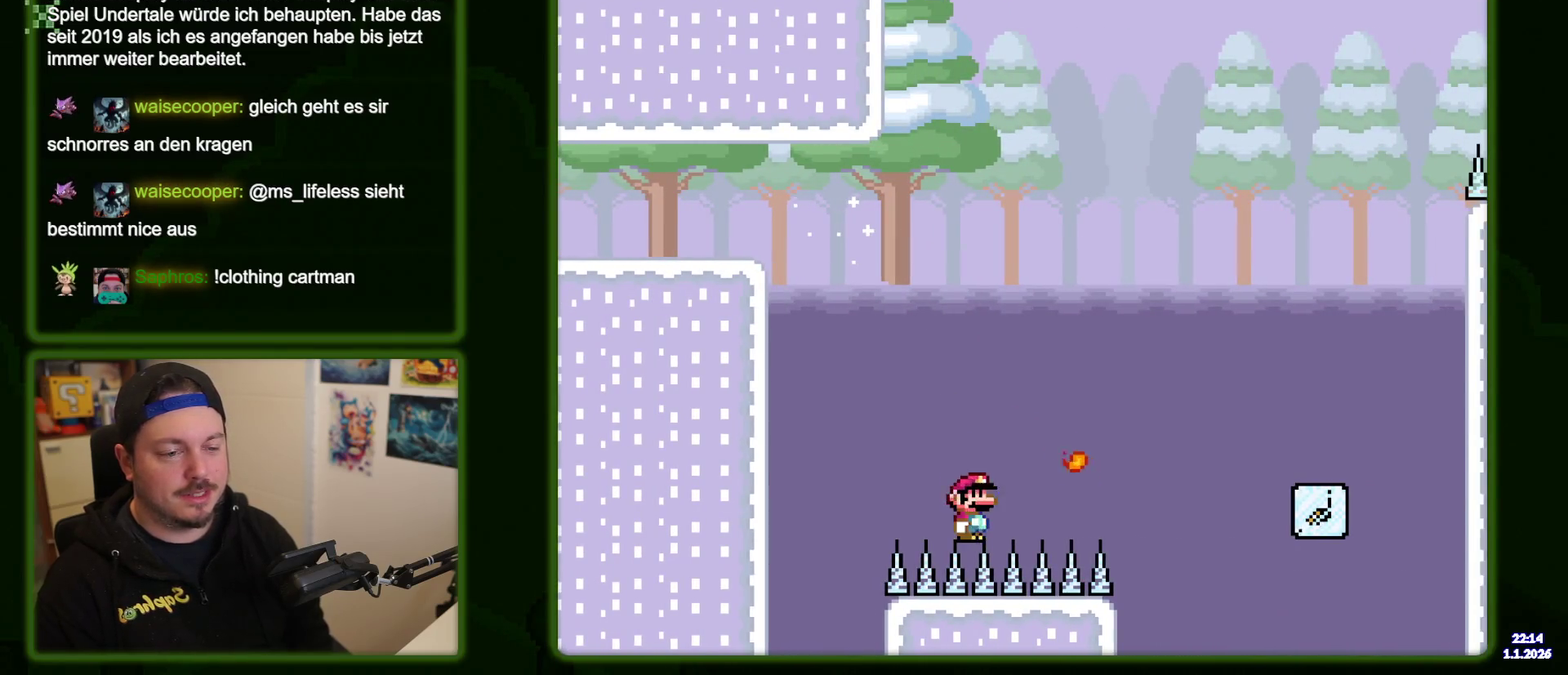
{"dt_ms": 300, "buttons": ["Y", "DPAD_RIGHT"], "events": [[84, "B", "down"], [234, "B", "up"]]}
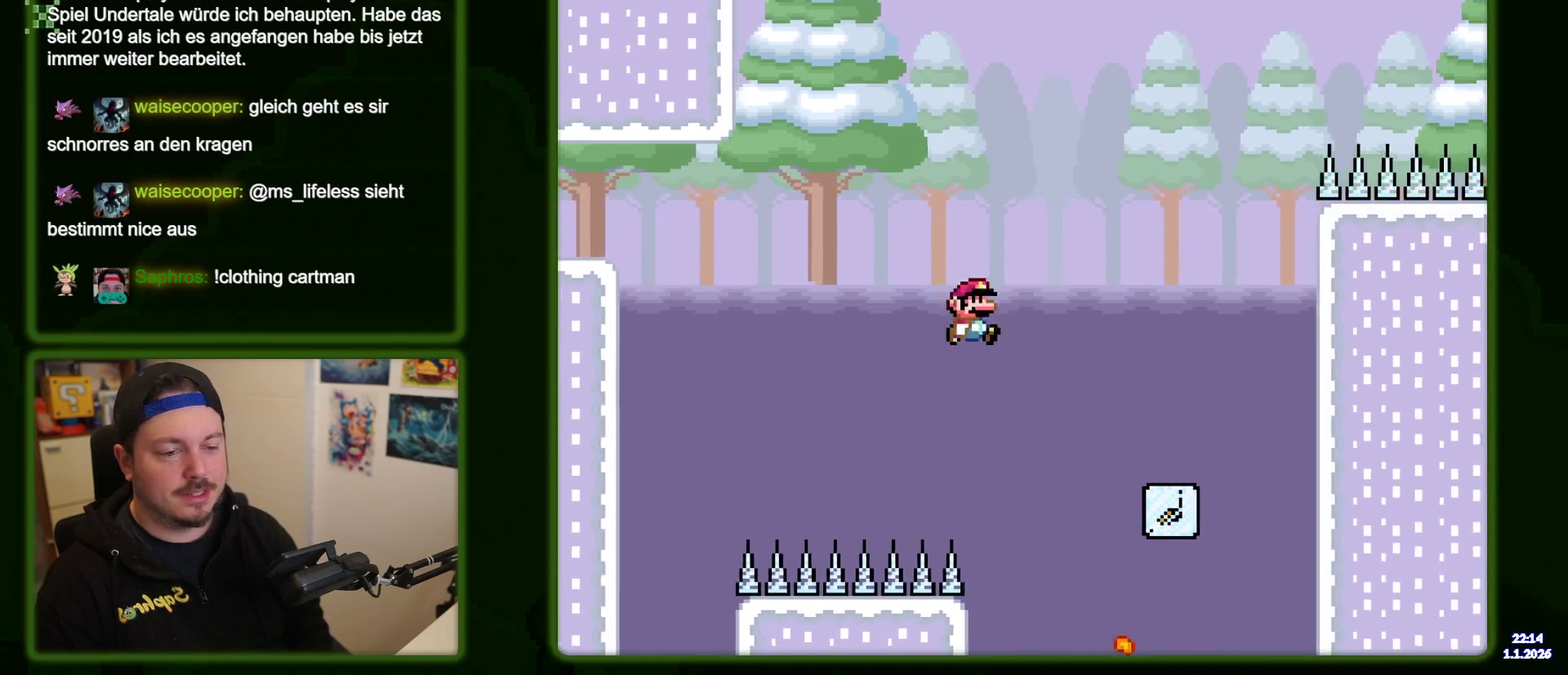
{"dt_ms": 600, "buttons": [], "events": [[184, "DPAD_RIGHT", "up"], [184, "Y", "up"]]}